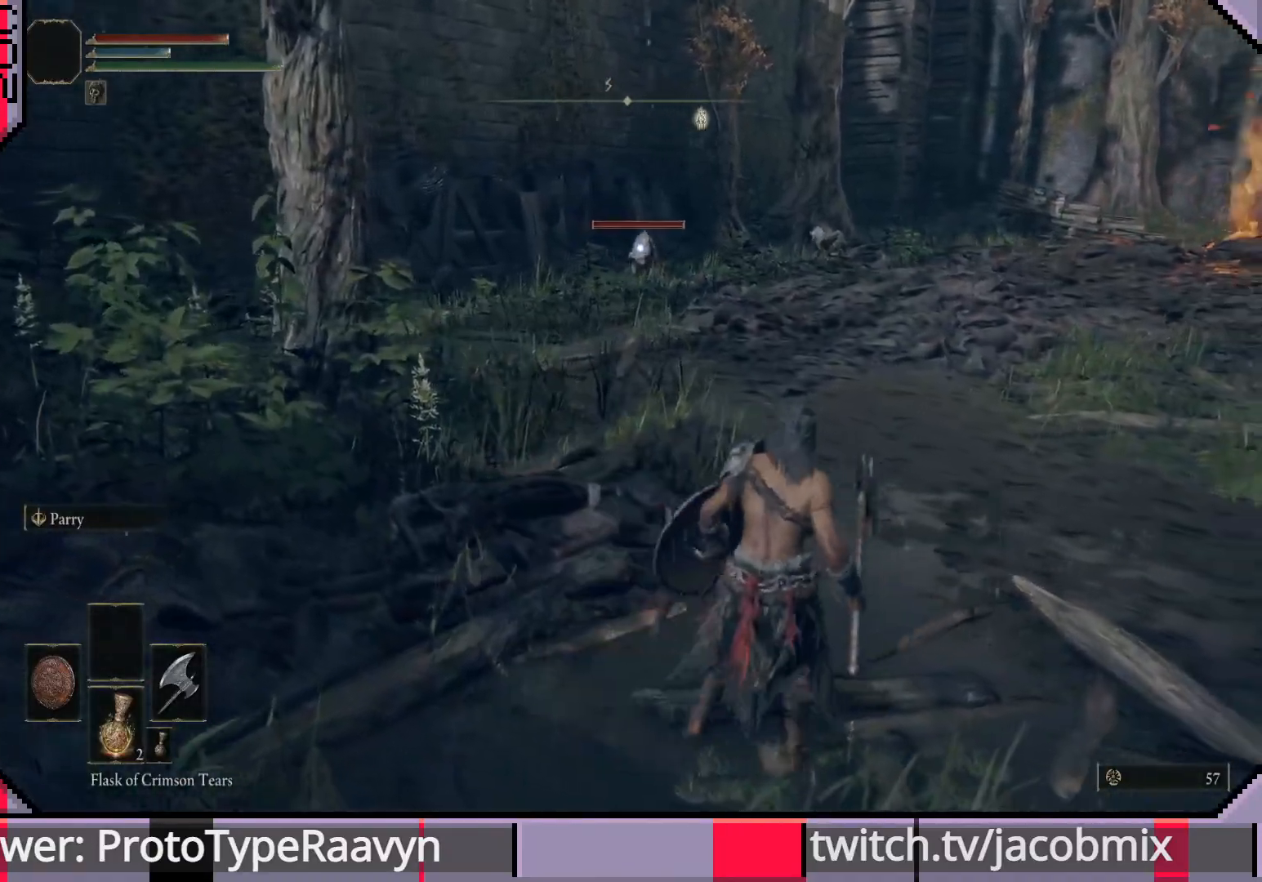
Gameplay with a controller (PlayStation layout); each line is a JSON object with the inputs held at the frame after it. "events" lists button and stick changes between this image and that frame as [ms after this image, input, new state], when the widget could be followed in between.
{"buttons": [], "left_stick": "down", "right_stick": "center", "events": [[133, "left_stick", "down-right"], [500, "left_stick", "down"]]}
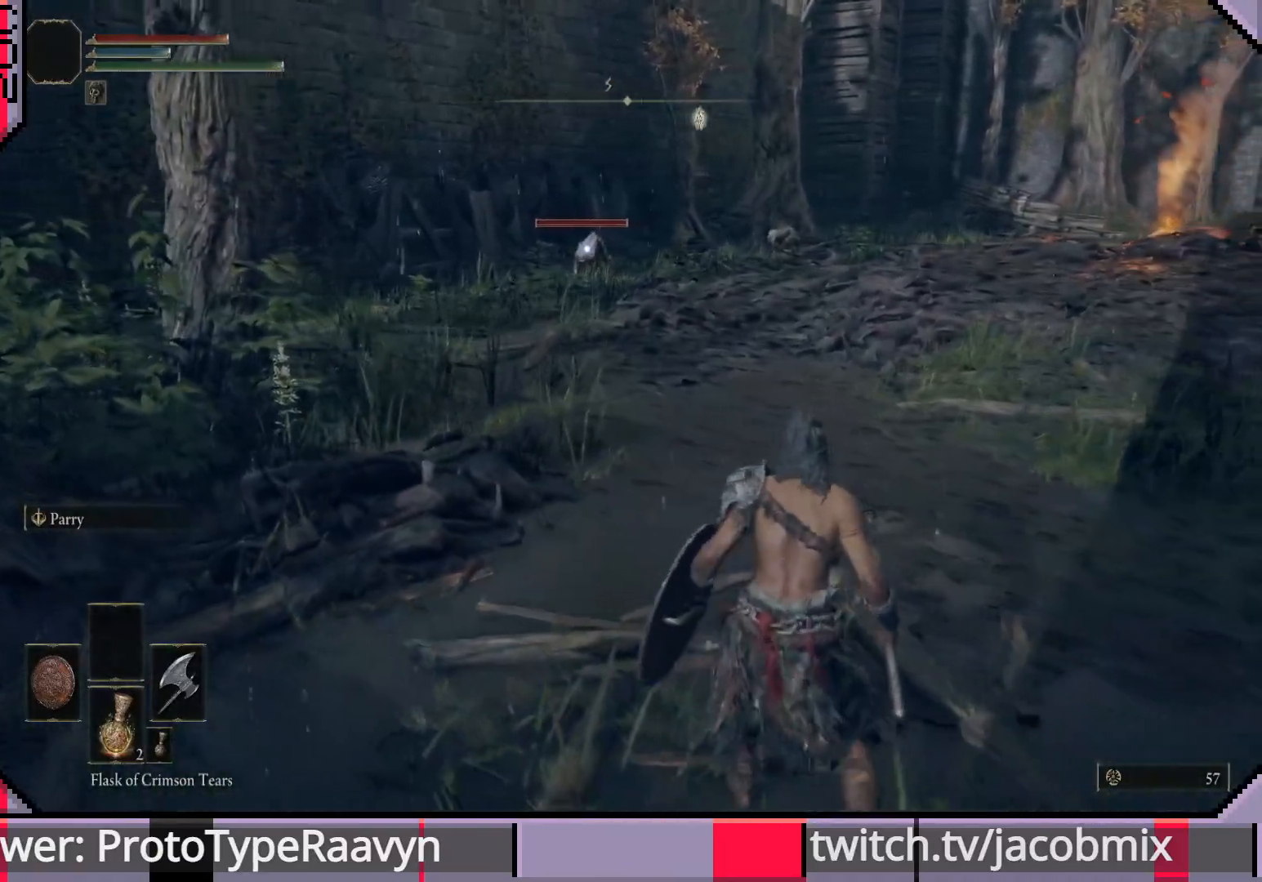
{"buttons": [], "left_stick": "up-left", "right_stick": "center", "events": [[133, "left_stick", "down-left"], [250, "left_stick", "left"], [367, "left_stick", "up-left"]]}
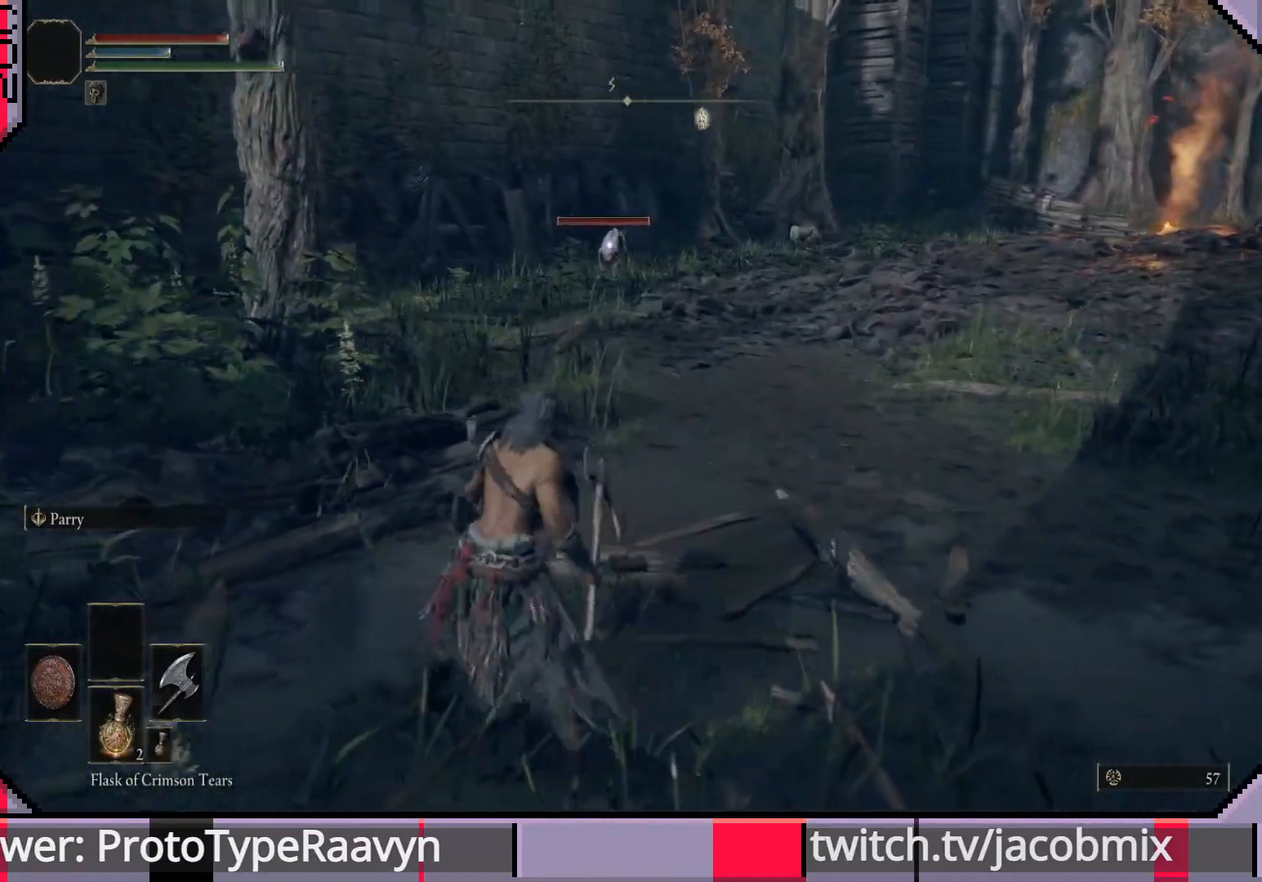
{"buttons": [], "left_stick": "up", "right_stick": "center", "events": [[333, "left_stick", "up"]]}
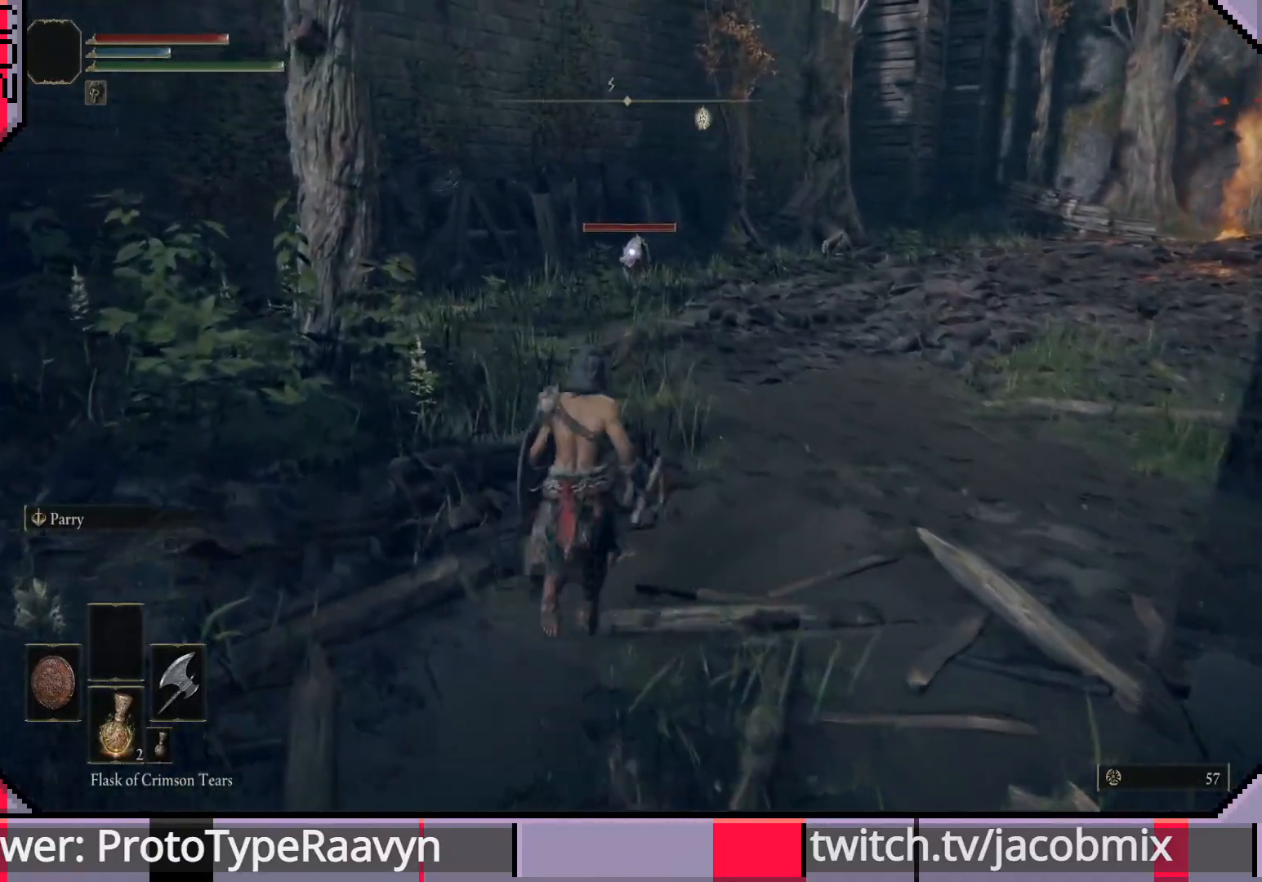
{"buttons": [], "left_stick": "right", "right_stick": "center", "events": [[400, "left_stick", "right"]]}
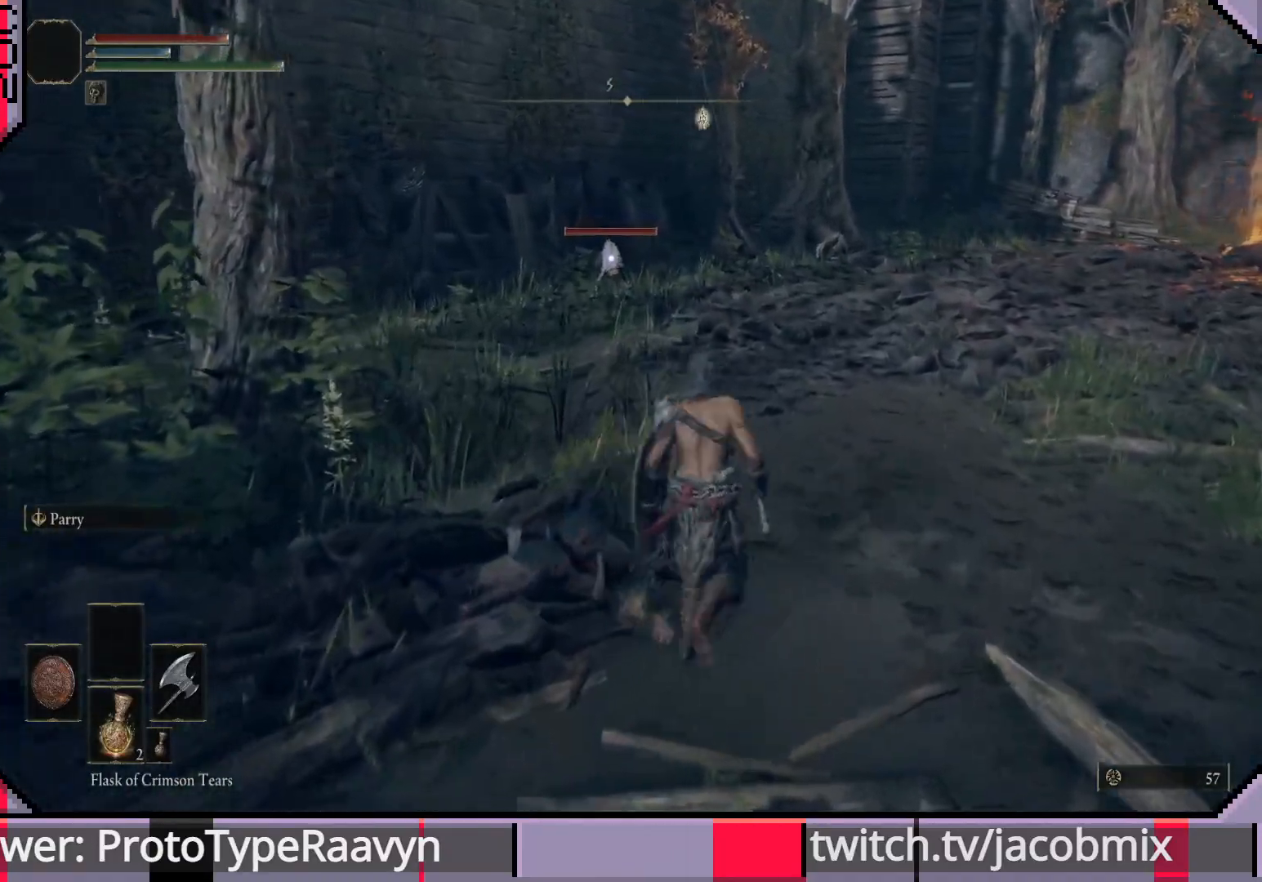
{"buttons": [], "left_stick": "down", "right_stick": "center", "events": [[83, "left_stick", "down-right"], [500, "left_stick", "down"]]}
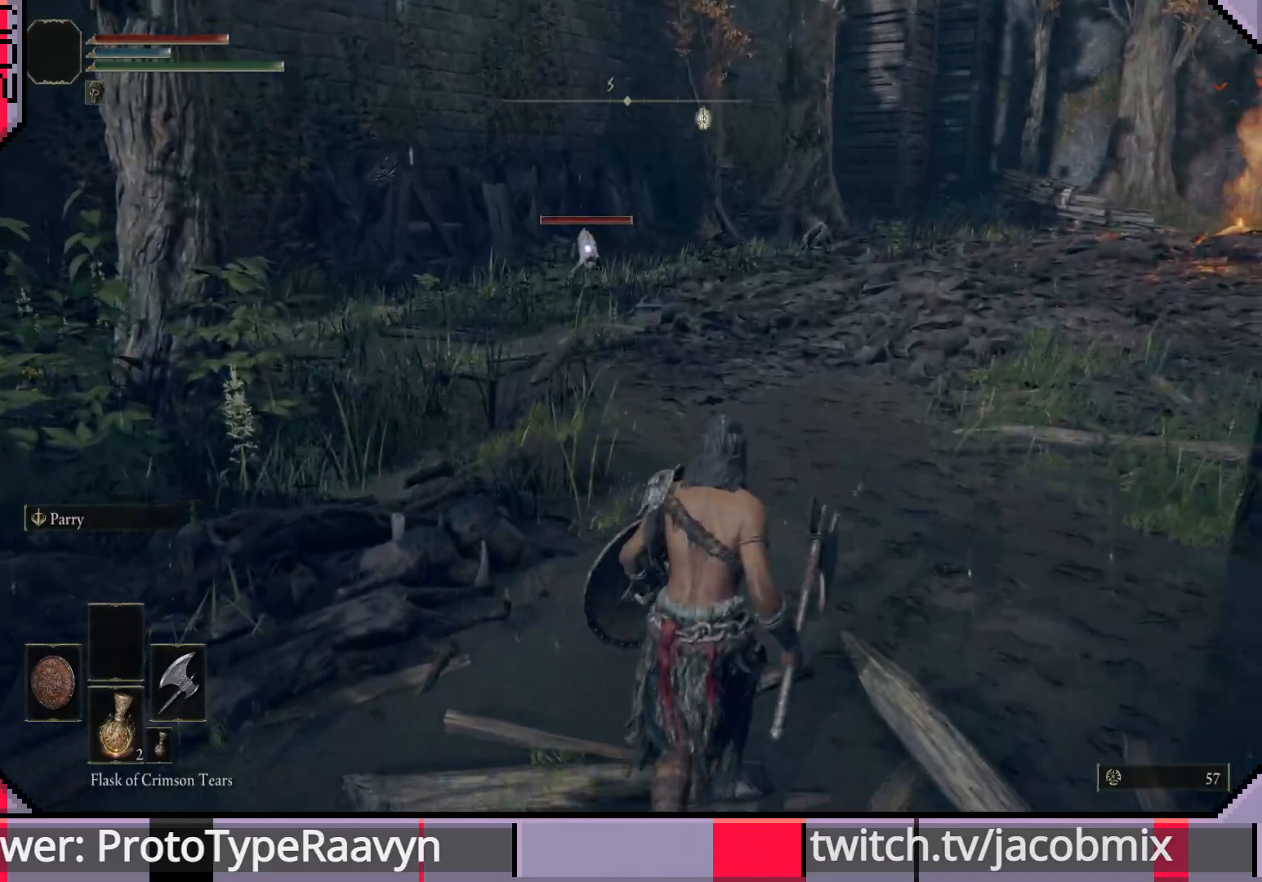
{"buttons": [], "left_stick": "down", "right_stick": "center", "events": []}
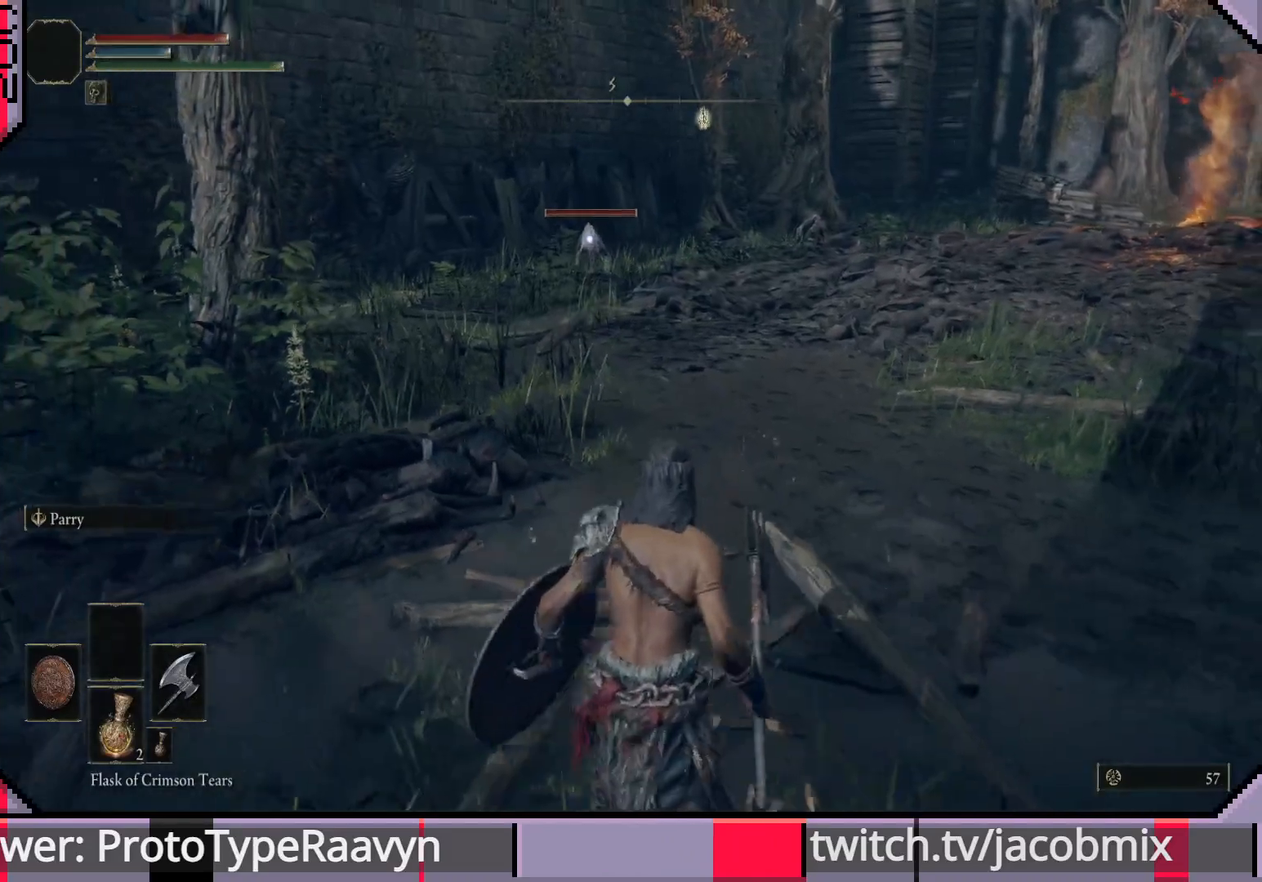
{"buttons": [], "left_stick": "center", "right_stick": "center", "events": [[67, "left_stick", "down-right"], [433, "left_stick", "center"]]}
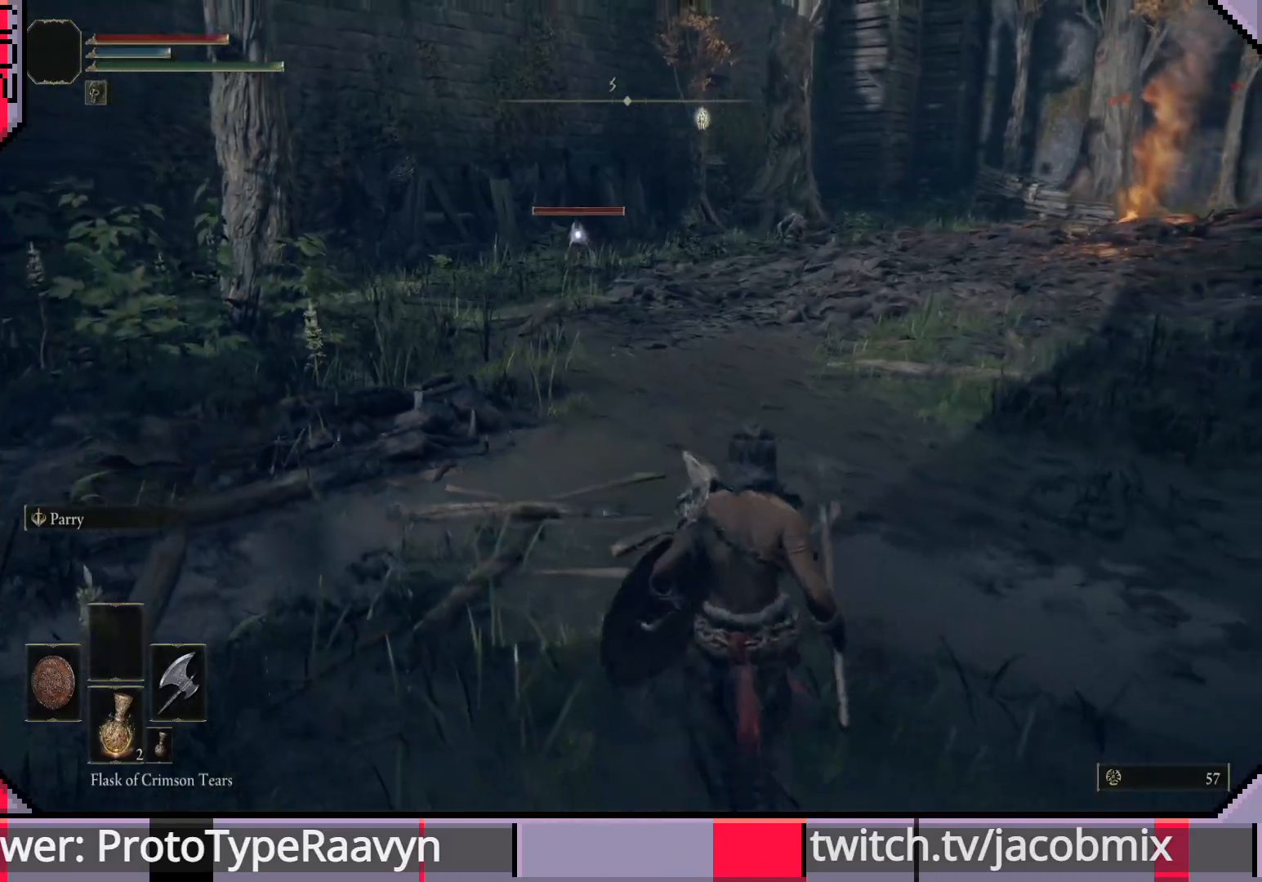
{"buttons": [], "left_stick": "center", "right_stick": "center", "events": [[167, "left_stick", "down"], [400, "left_stick", "center"]]}
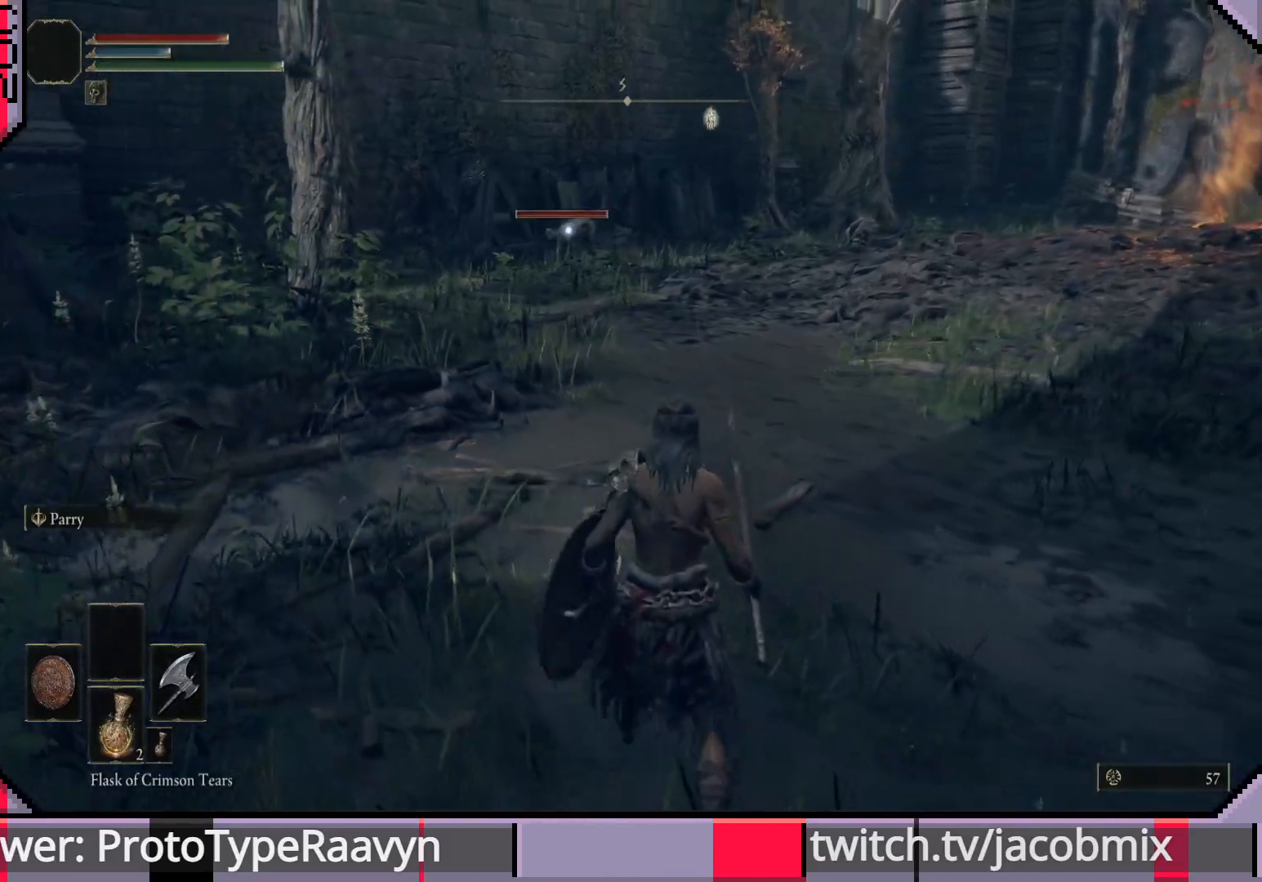
{"buttons": [], "left_stick": "center", "right_stick": "center", "events": []}
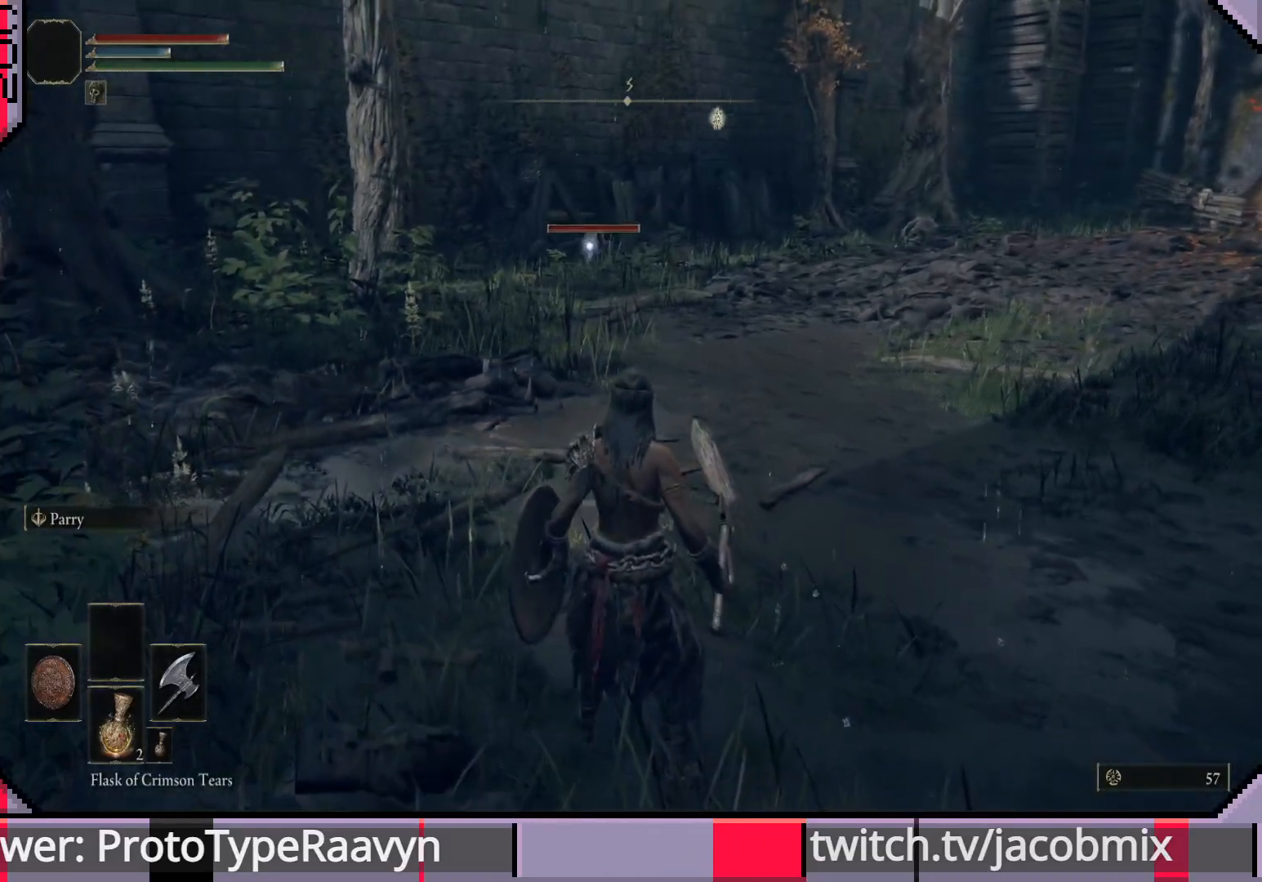
{"buttons": [], "left_stick": "center", "right_stick": "center", "events": []}
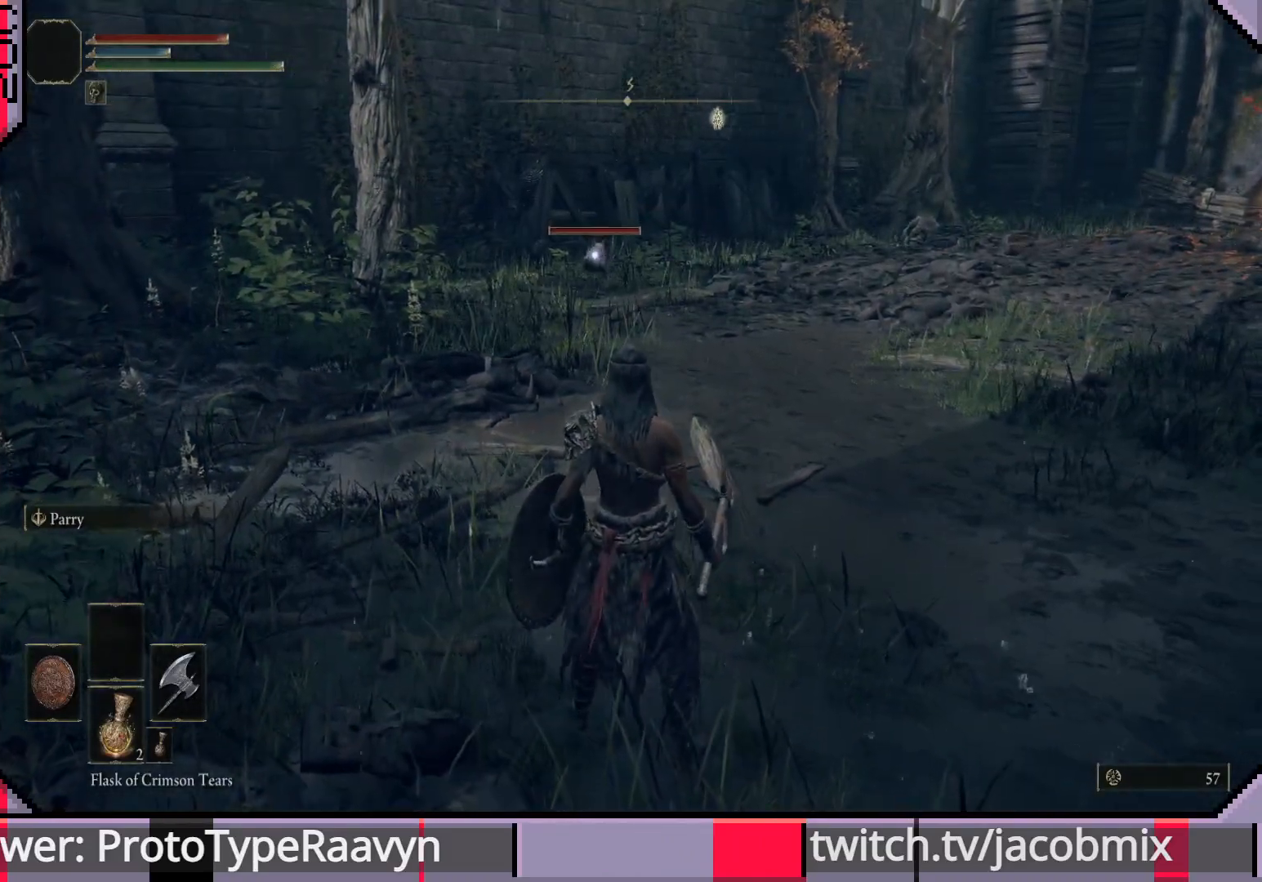
{"buttons": ["CROSS"], "left_stick": "up", "right_stick": "center", "events": [[217, "left_stick", "up"], [400, "CROSS", "down"]]}
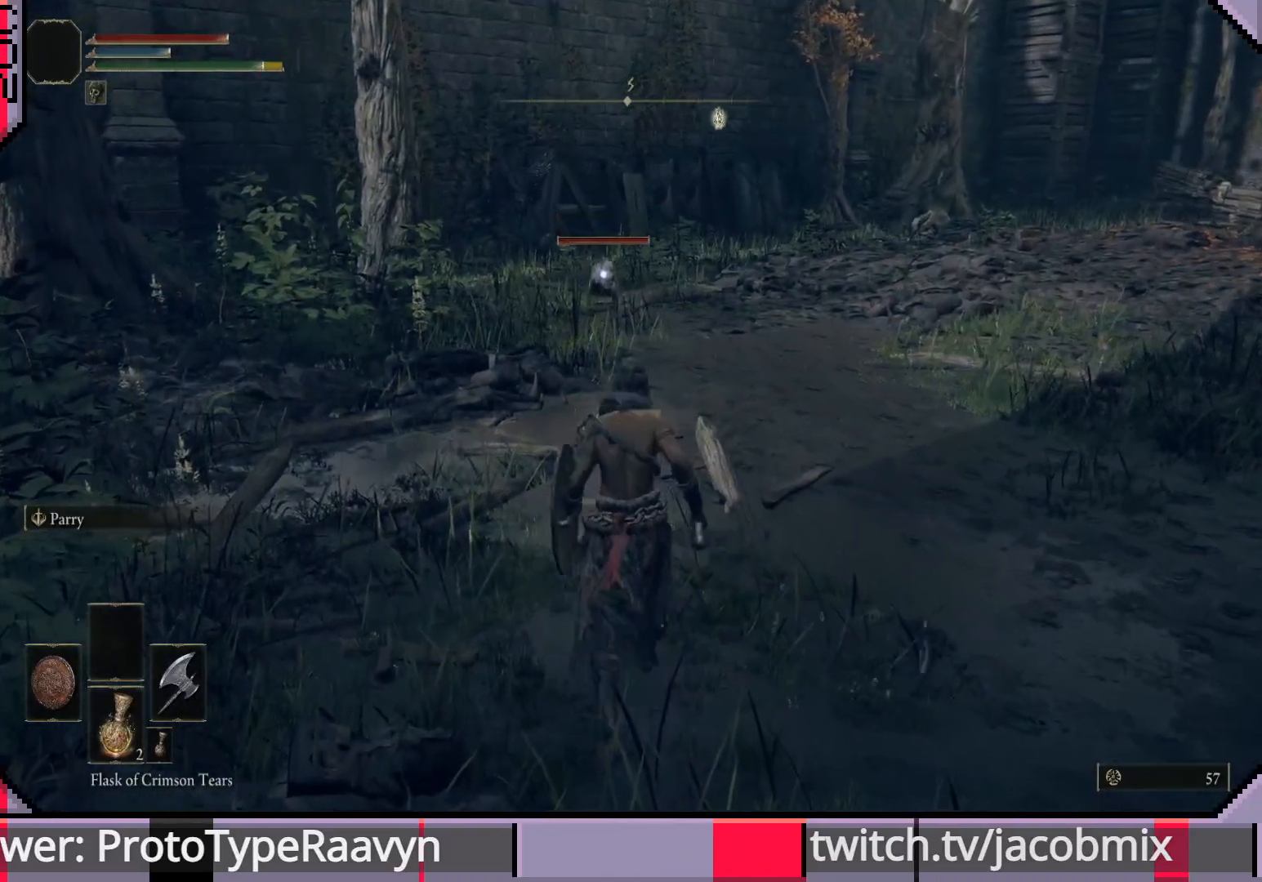
{"buttons": [], "left_stick": "up", "right_stick": "center", "events": [[133, "CROSS", "up"], [250, "R2", "down"], [483, "R2", "up"]]}
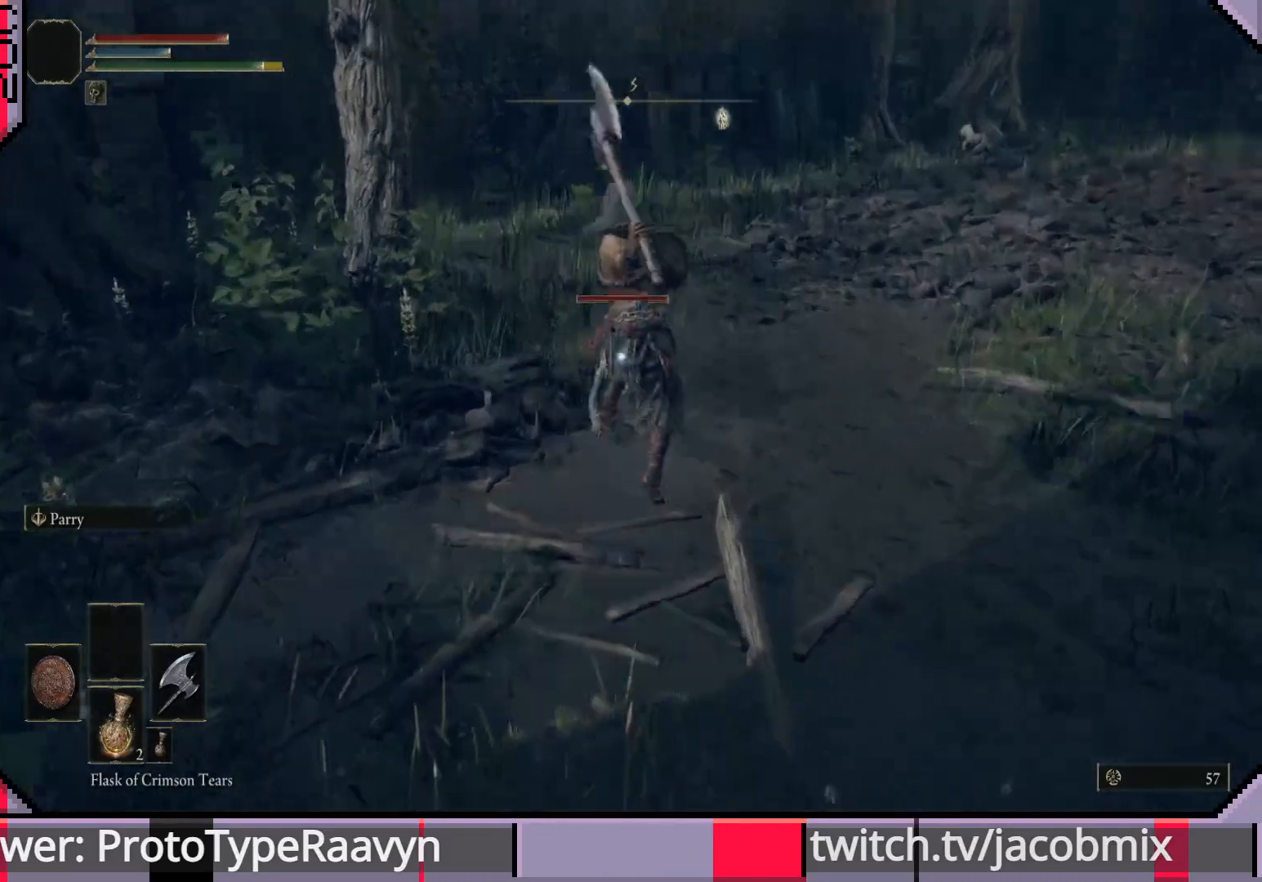
{"buttons": [], "left_stick": "up", "right_stick": "center", "events": []}
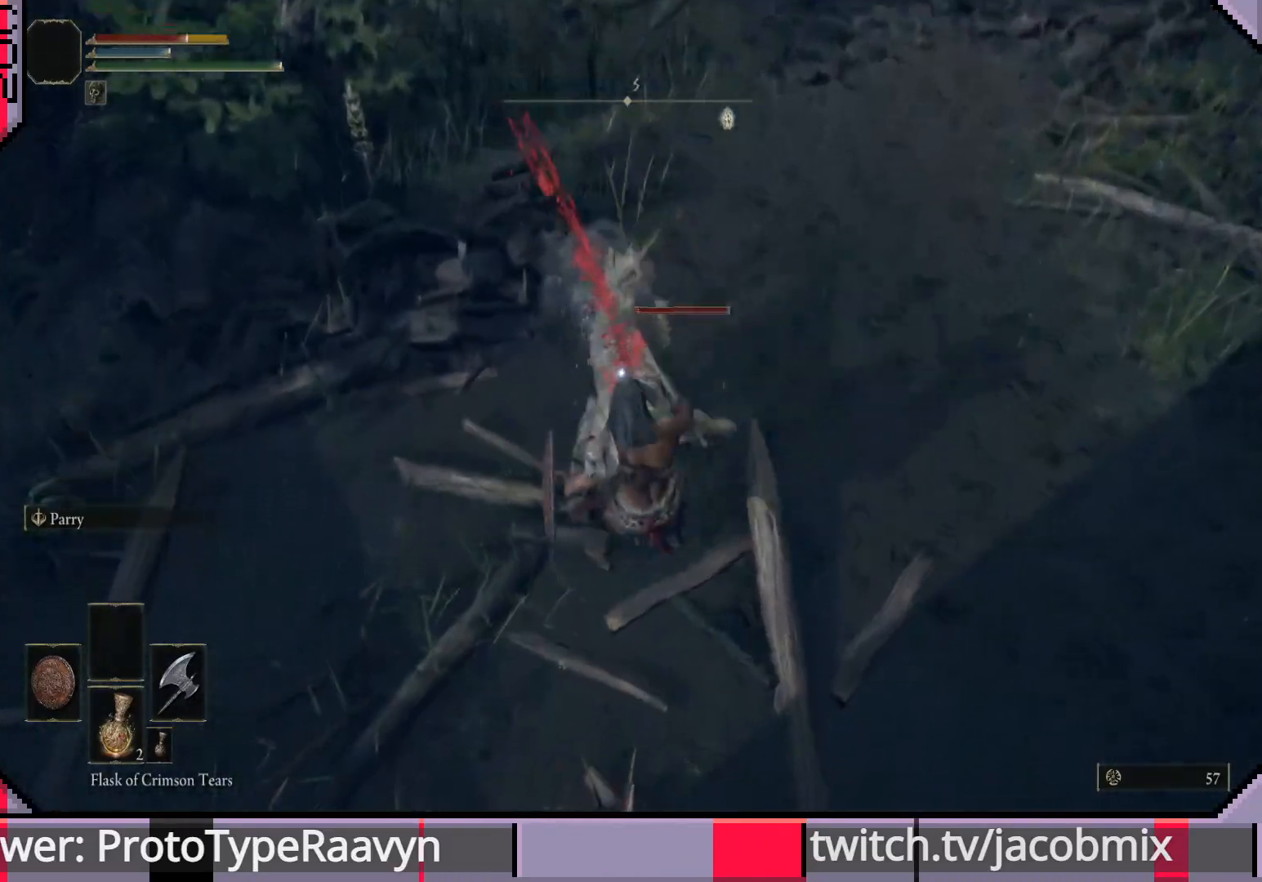
{"buttons": ["R1"], "left_stick": "up", "right_stick": "center", "events": [[167, "R1", "down"], [267, "R1", "up"], [333, "R1", "down"], [450, "R1", "up"], [500, "R1", "down"]]}
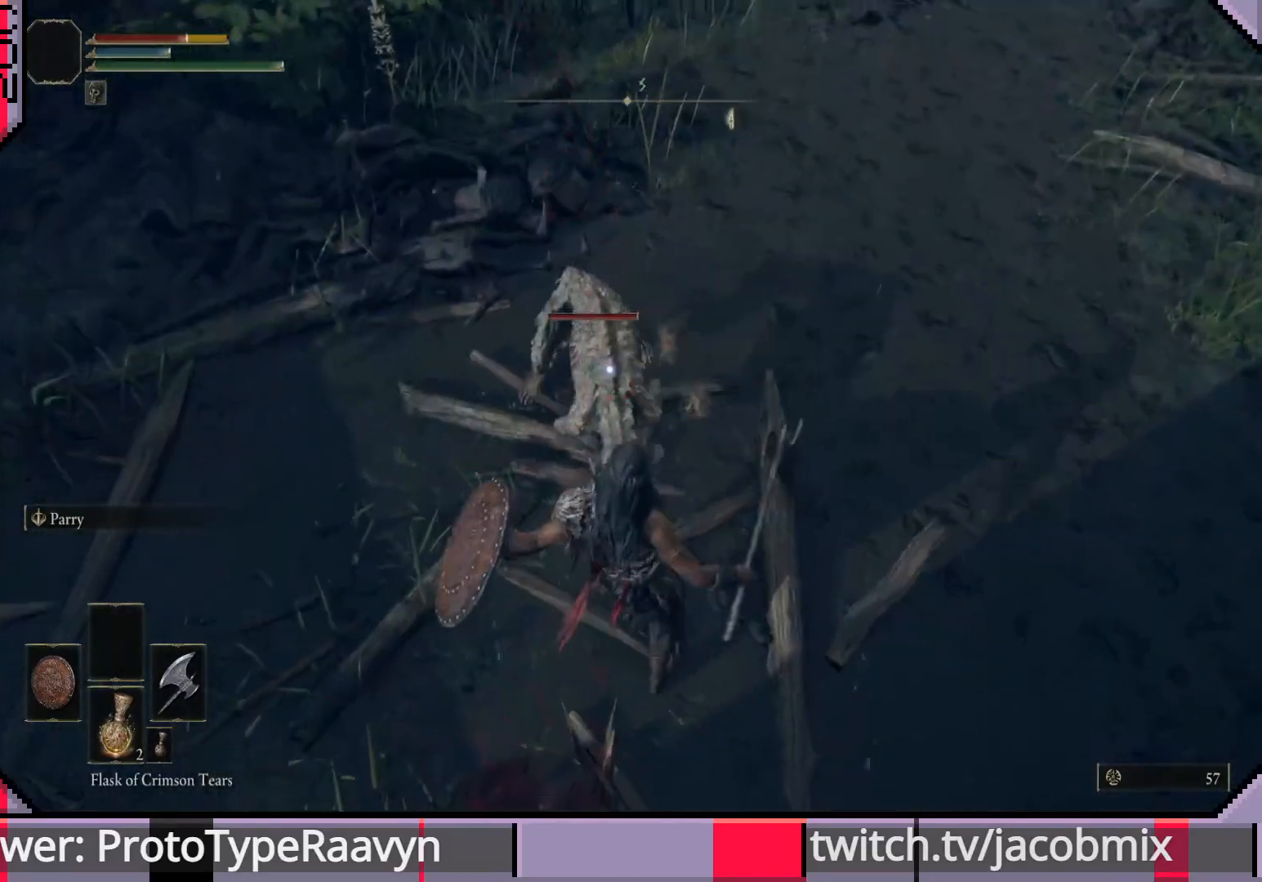
{"buttons": ["R1"], "left_stick": "up", "right_stick": "center", "events": [[100, "R1", "up"], [167, "R1", "down"], [267, "R1", "up"], [317, "R1", "down"], [433, "R1", "up"], [467, "R1", "down"]]}
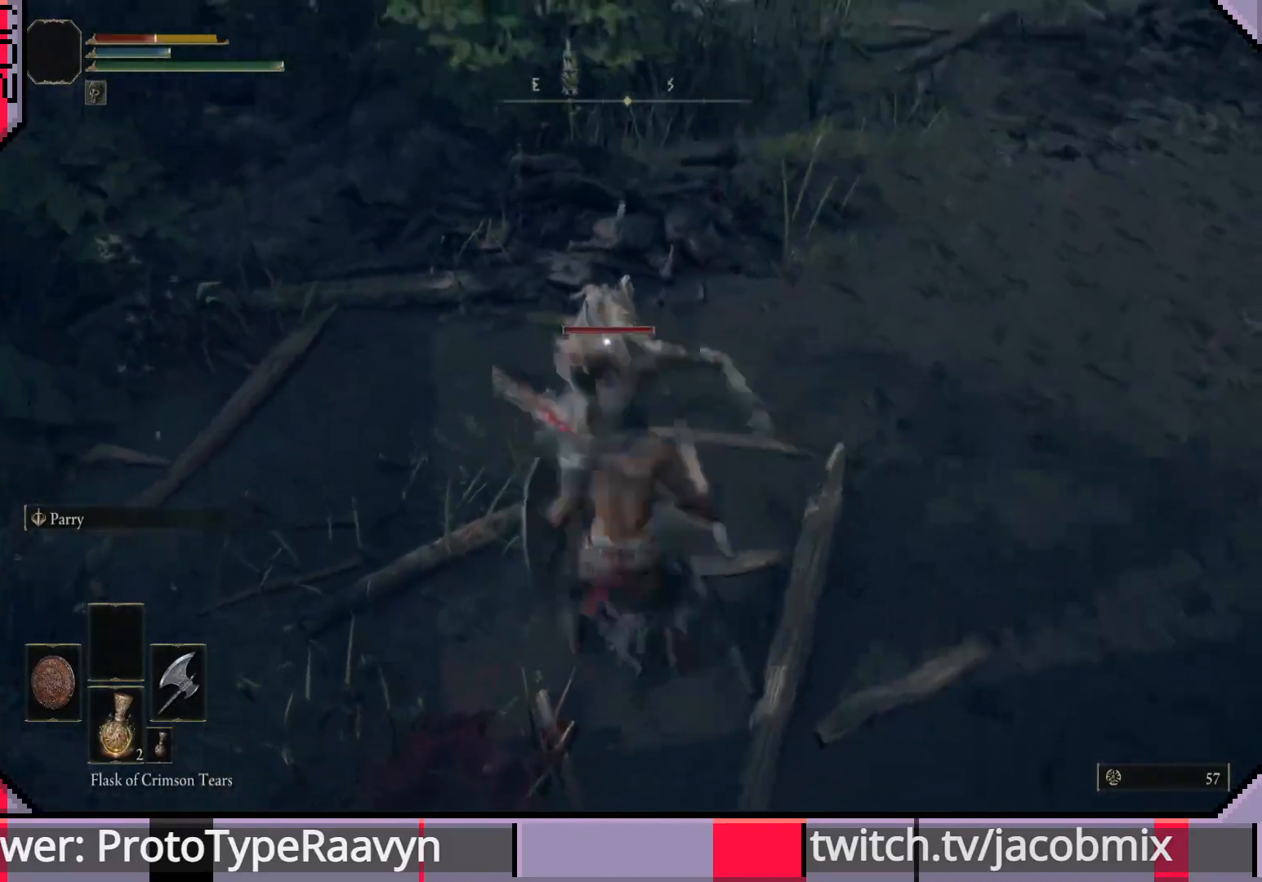
{"buttons": ["R1"], "left_stick": "up", "right_stick": "center", "events": [[83, "R1", "up"], [133, "R1", "down"], [217, "R1", "up"], [300, "R1", "down"], [383, "R1", "up"], [450, "R1", "down"]]}
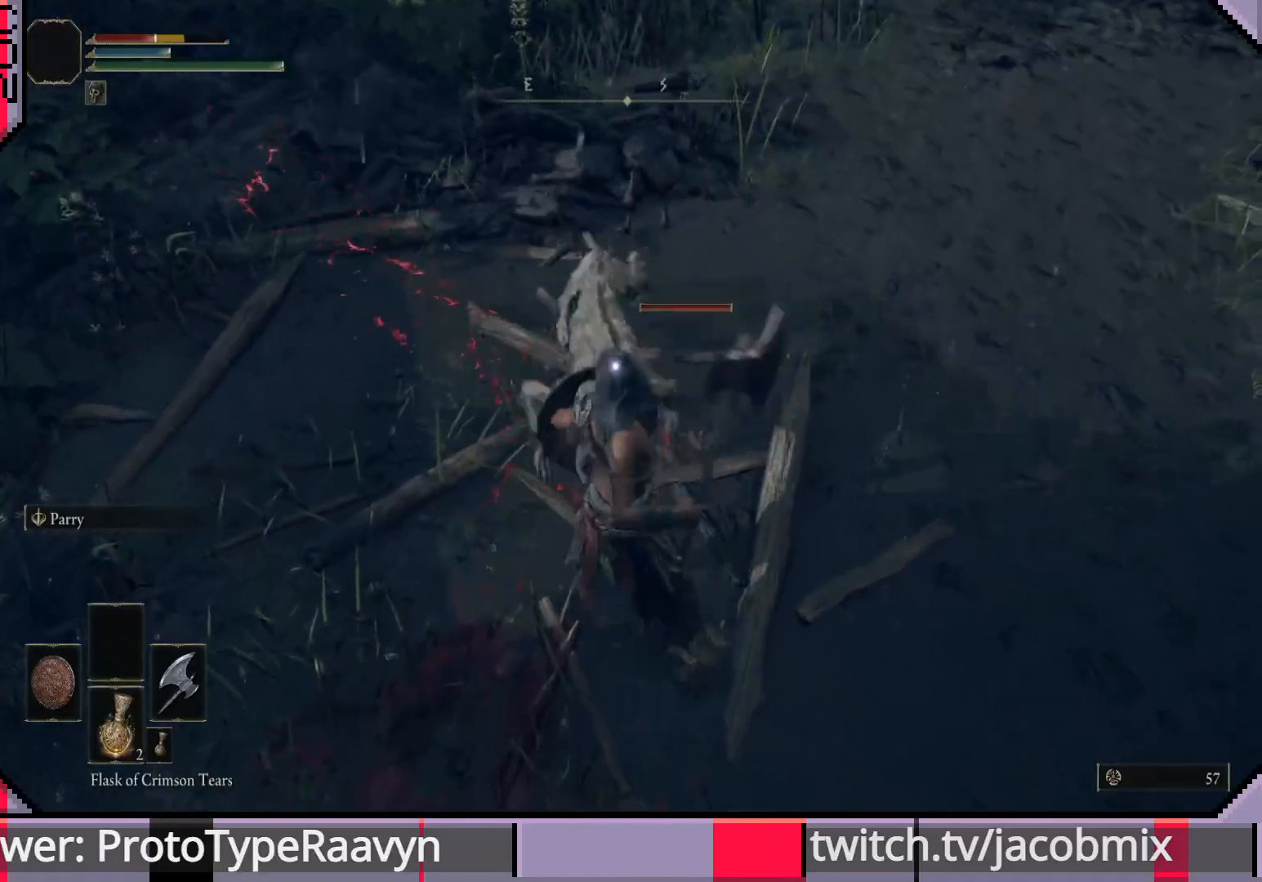
{"buttons": ["R1"], "left_stick": "up", "right_stick": "center", "events": [[50, "R1", "up"], [100, "R1", "down"], [200, "R1", "up"], [250, "R1", "down"], [350, "R1", "up"], [417, "R1", "down"]]}
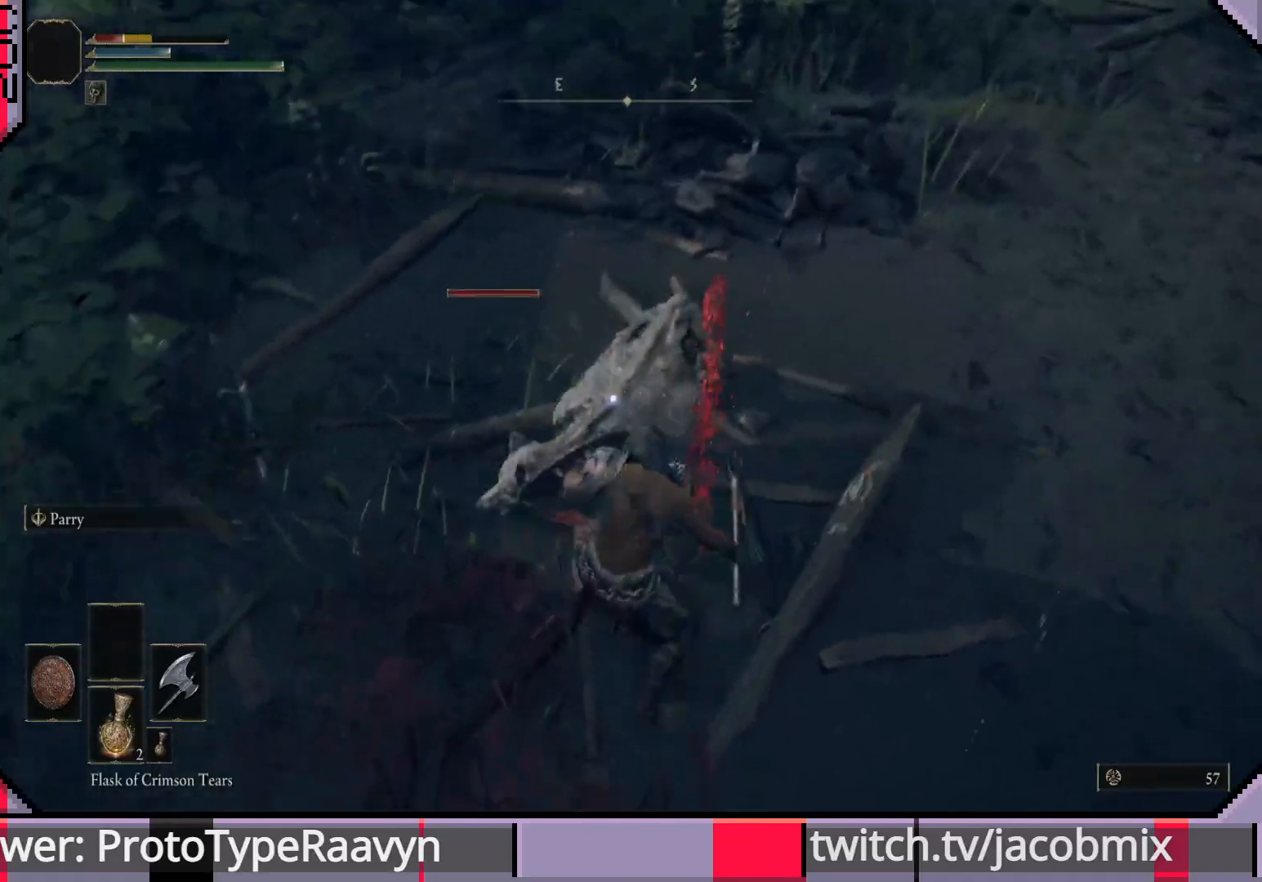
{"buttons": ["R1"], "left_stick": "up", "right_stick": "center", "events": [[17, "R1", "up"], [83, "R1", "down"], [200, "R1", "up"], [250, "R1", "down"], [333, "R1", "up"], [400, "R1", "down"]]}
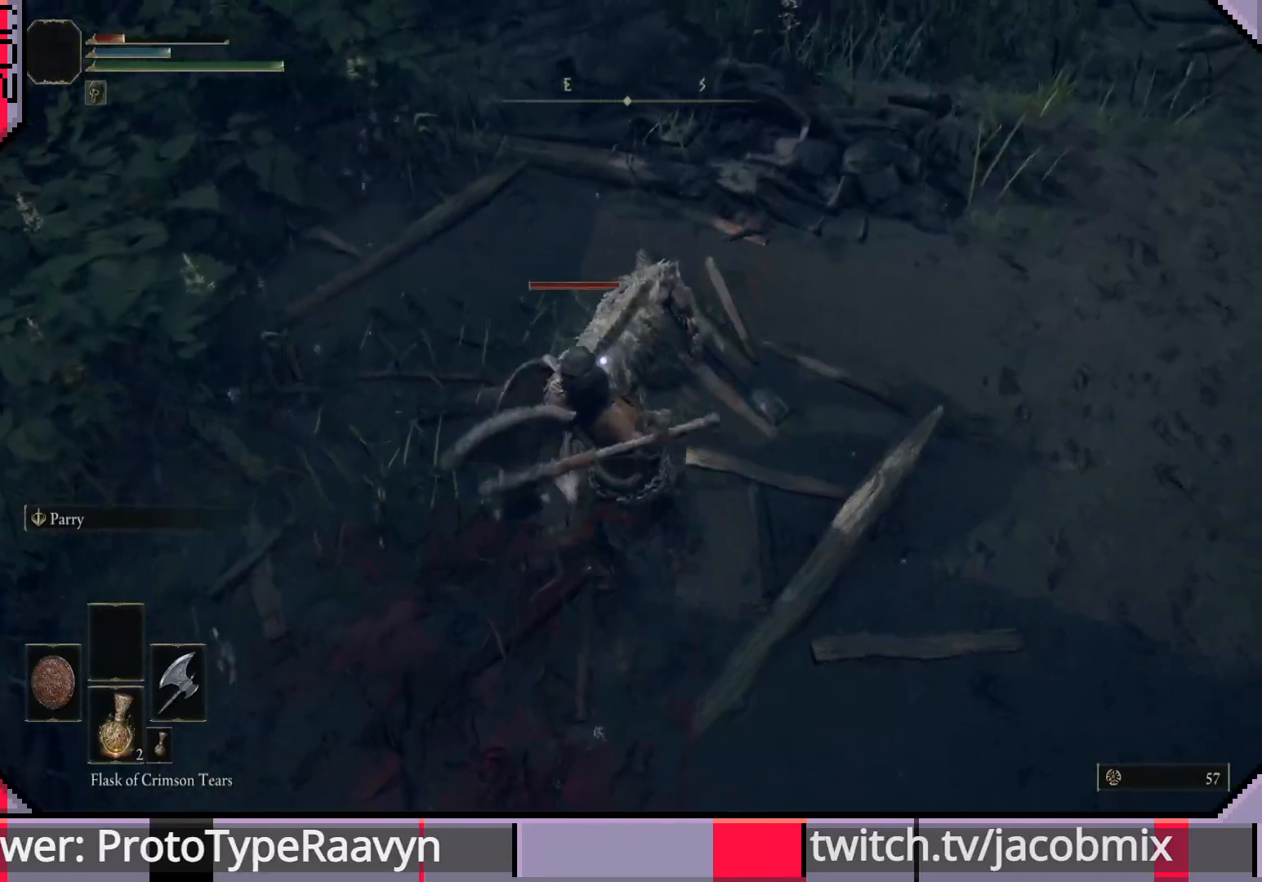
{"buttons": ["R1"], "left_stick": "up", "right_stick": "center", "events": [[17, "R1", "up"], [67, "R1", "down"], [183, "R1", "up"], [250, "R1", "down"], [350, "R1", "up"], [417, "R1", "down"]]}
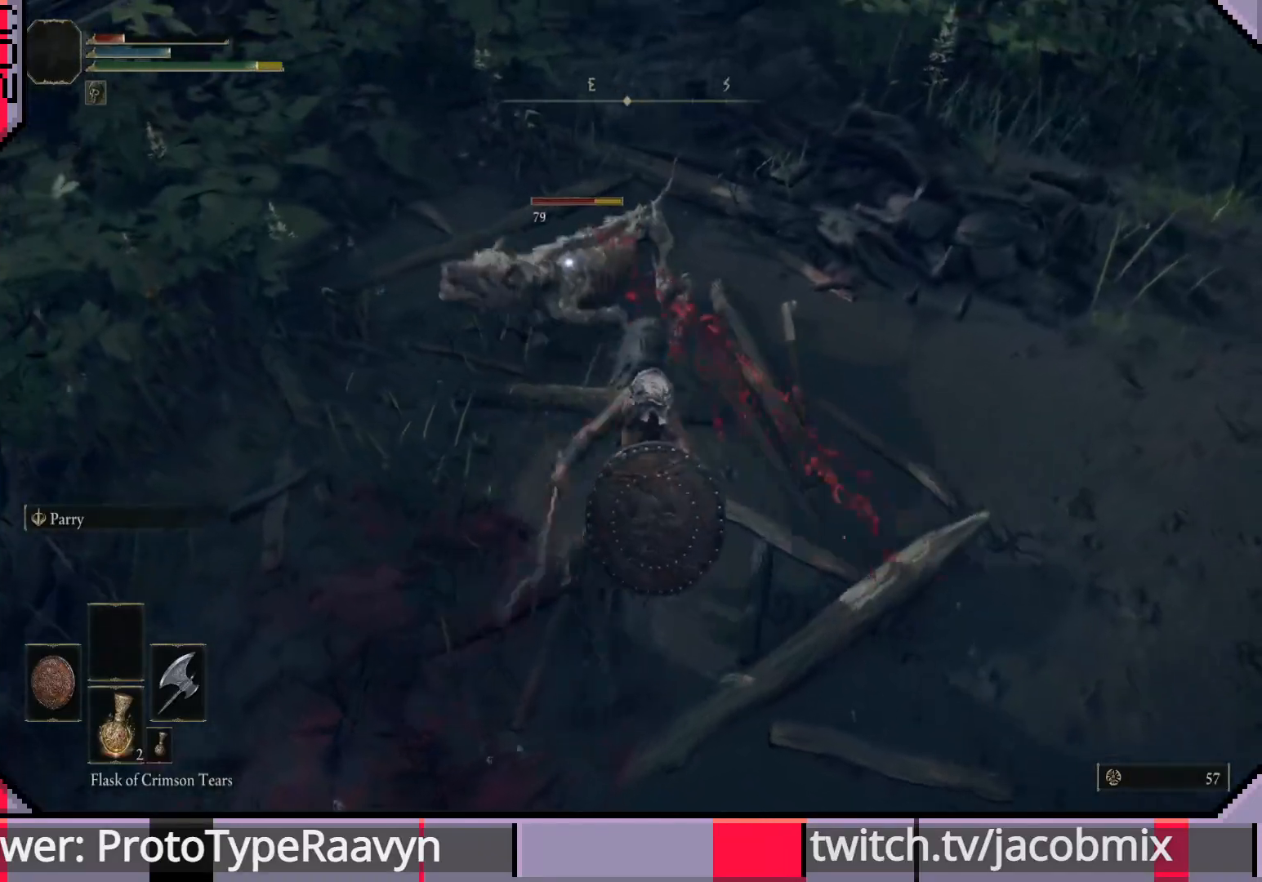
{"buttons": ["R1"], "left_stick": "up", "right_stick": "center", "events": [[33, "R1", "up"], [100, "R1", "down"], [200, "R1", "up"], [283, "R1", "down"], [383, "R1", "up"], [450, "R1", "down"]]}
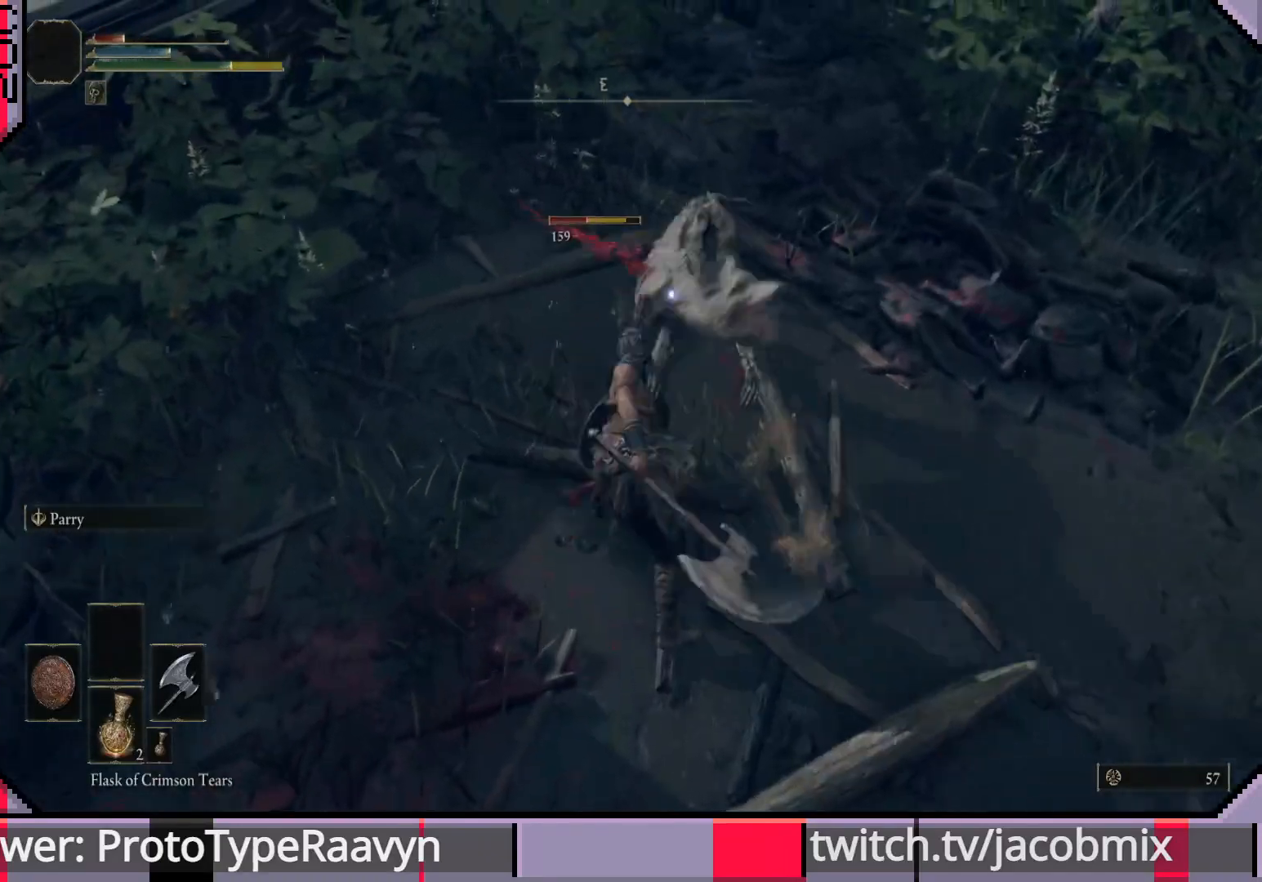
{"buttons": ["R1"], "left_stick": "up", "right_stick": "center", "events": [[67, "R1", "up"], [150, "R1", "down"], [250, "R1", "up"], [317, "R1", "down"], [433, "R1", "up"], [500, "R1", "down"]]}
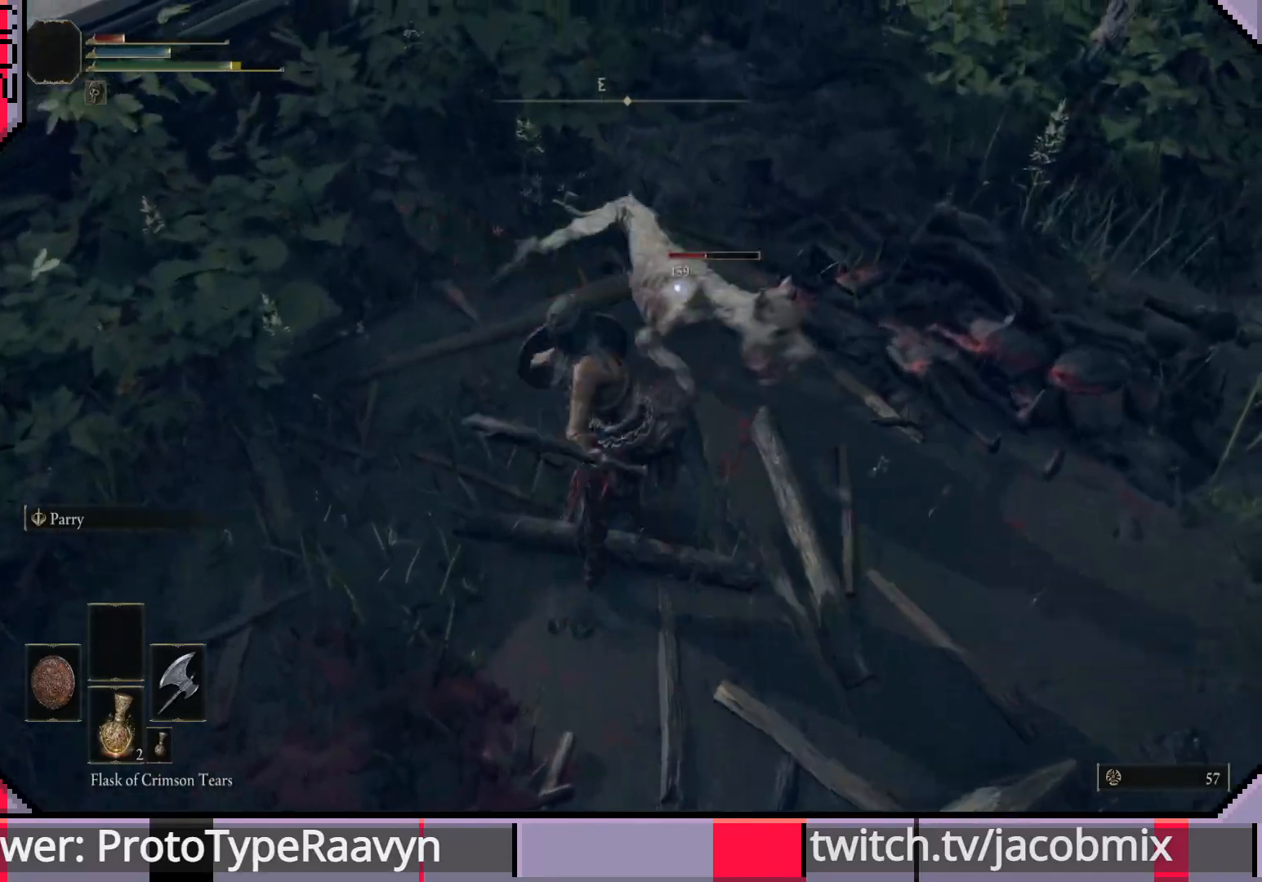
{"buttons": ["R1"], "left_stick": "left", "right_stick": "center", "events": [[100, "R1", "up"], [150, "R1", "down"], [267, "R1", "up"], [383, "left_stick", "center"], [433, "left_stick", "left"], [500, "R1", "down"]]}
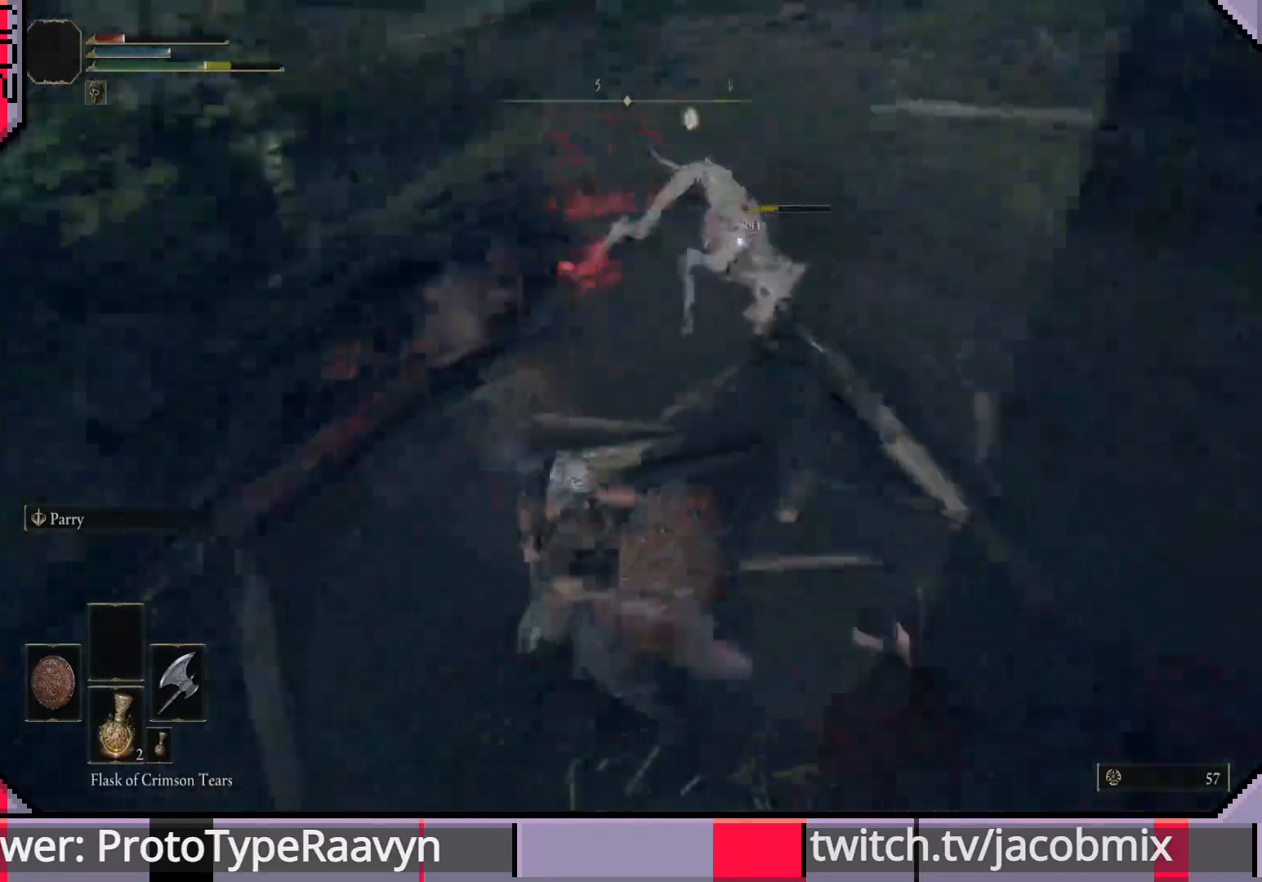
{"buttons": [], "left_stick": "up-right", "right_stick": "center", "events": [[50, "left_stick", "down-right"], [83, "R1", "up"], [167, "R1", "down"], [183, "left_stick", "right"], [250, "R1", "up"], [300, "left_stick", "up-right"]]}
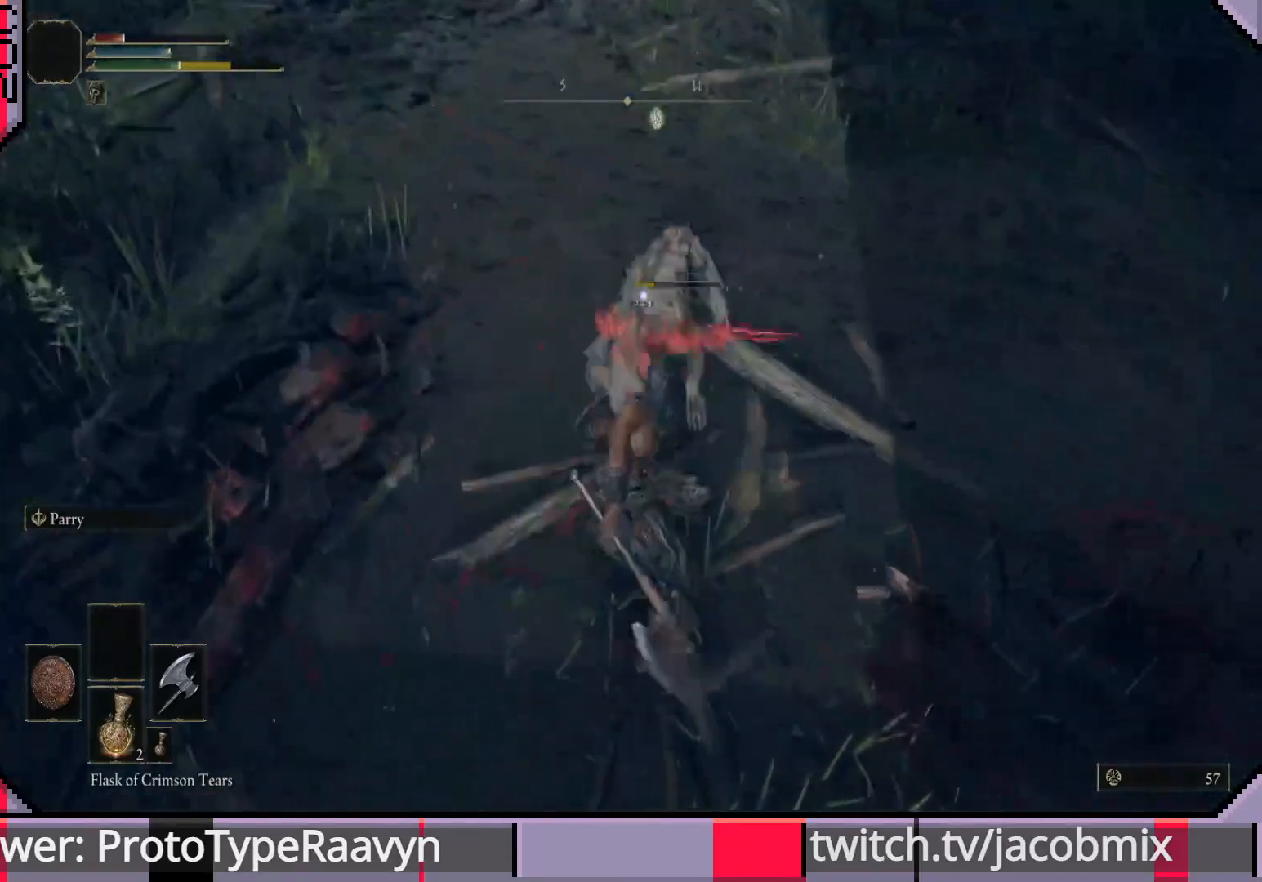
{"buttons": [], "left_stick": "right", "right_stick": "center", "events": [[100, "left_stick", "right"]]}
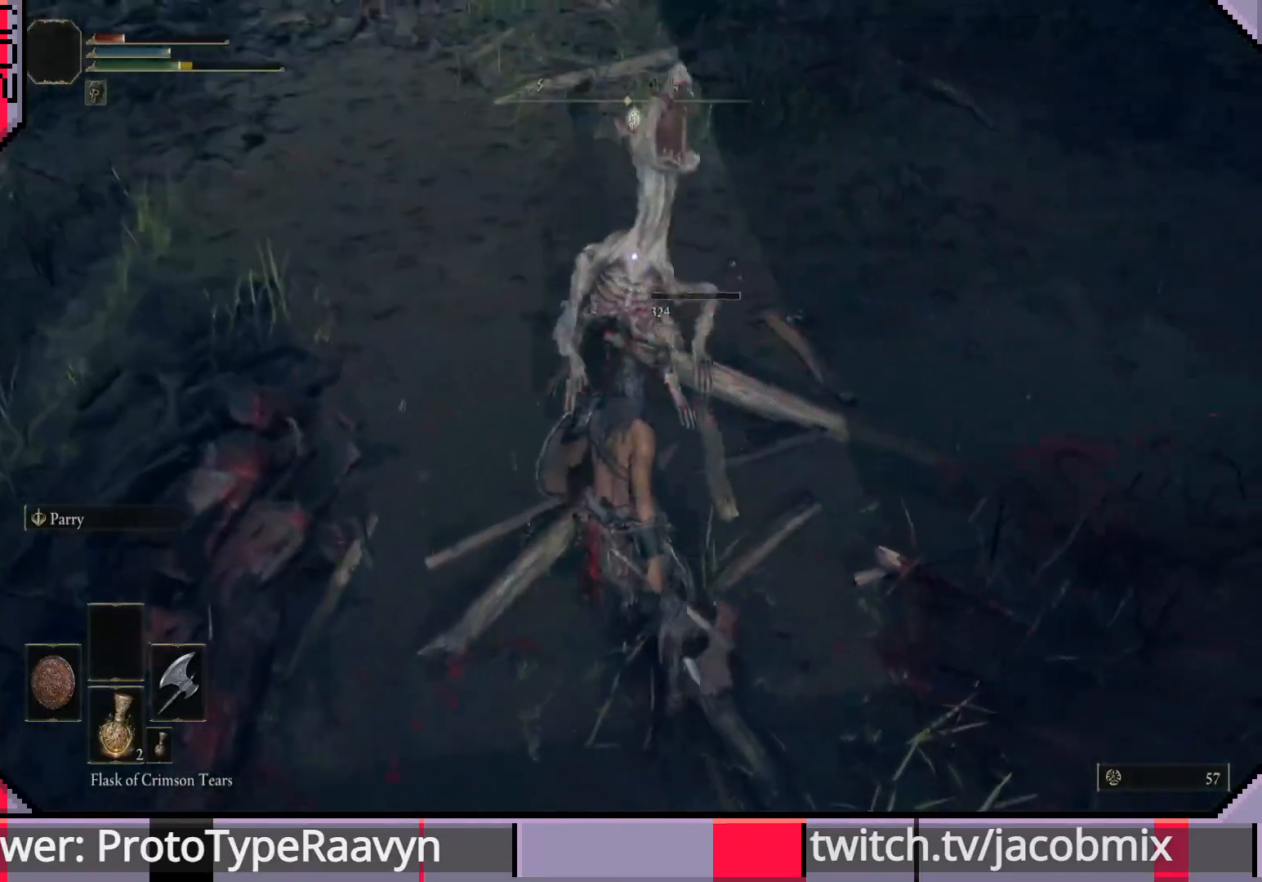
{"buttons": [], "left_stick": "up-right", "right_stick": "center", "events": [[117, "left_stick", "up-right"], [217, "SQUARE", "down"], [350, "SQUARE", "up"]]}
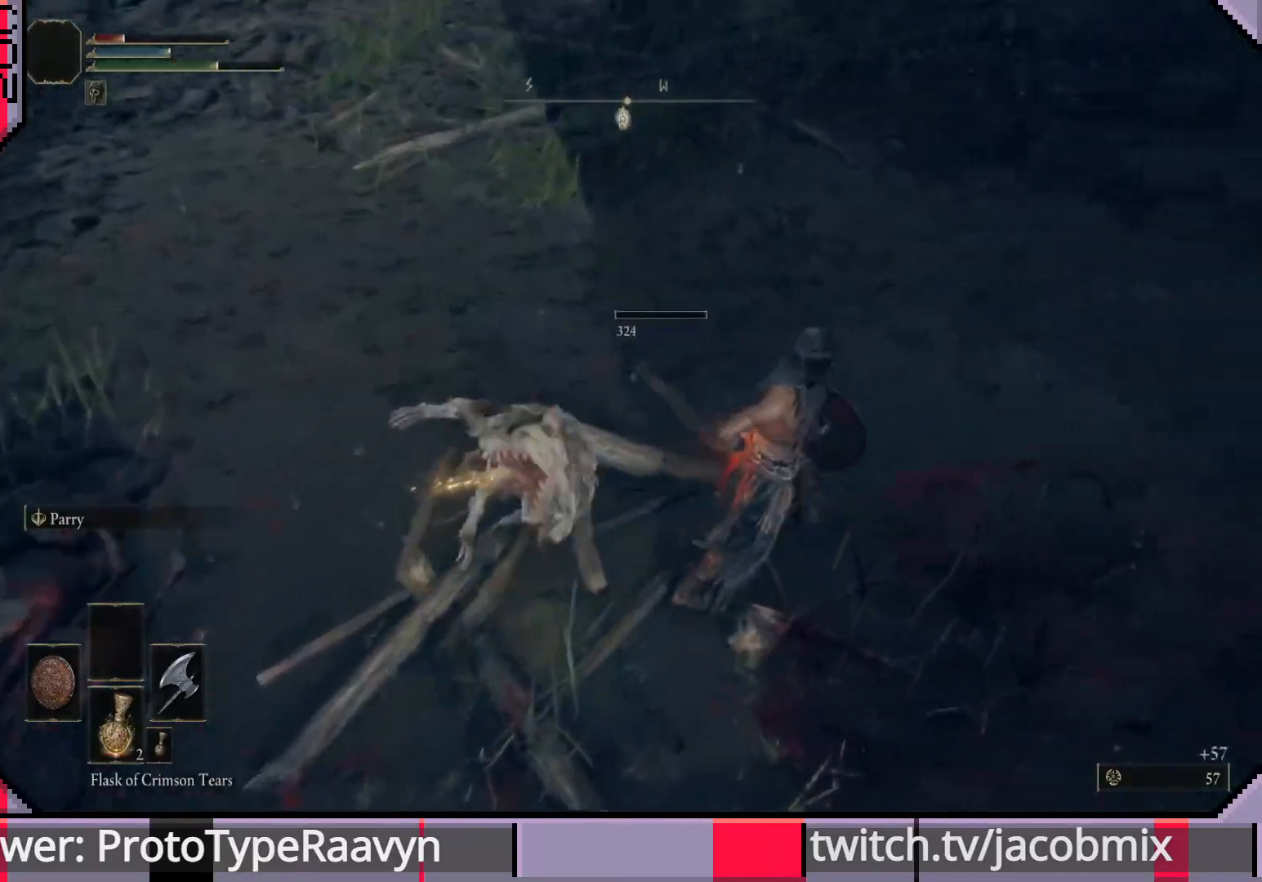
{"buttons": [], "left_stick": "center", "right_stick": "left", "events": [[83, "left_stick", "center"], [83, "right_stick", "left"]]}